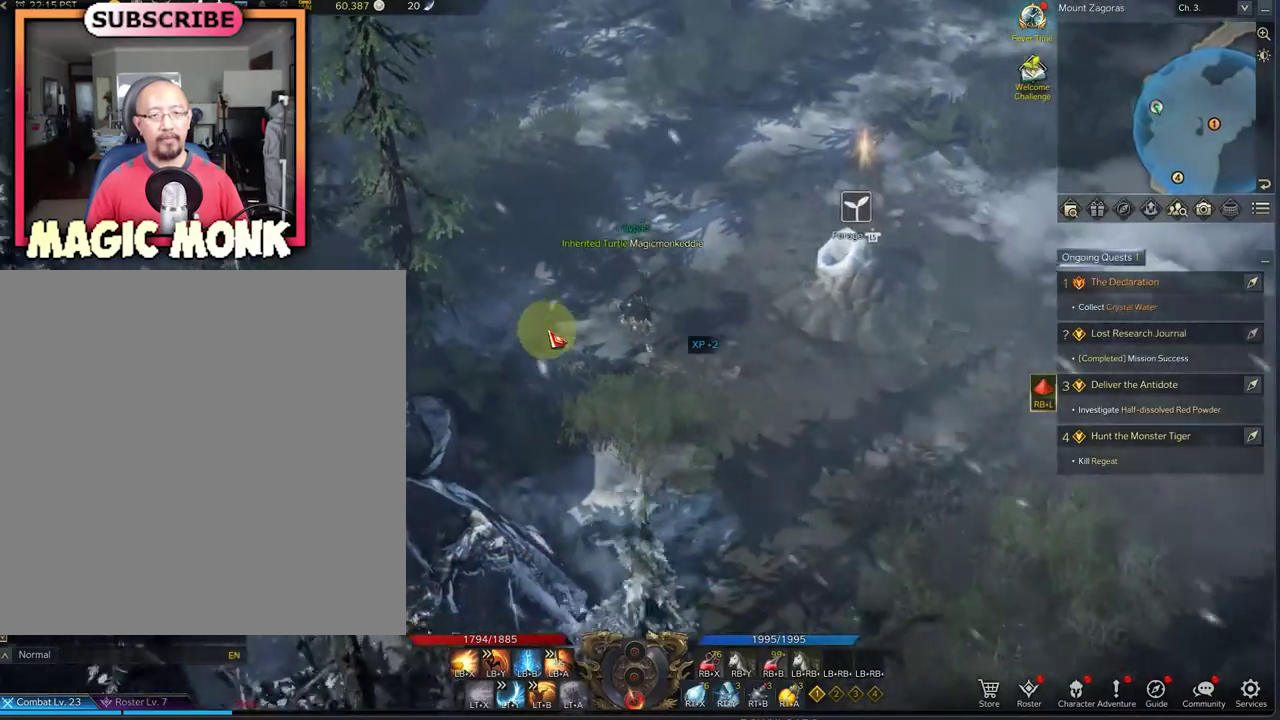
Gameplay with a controller (Xbox layout); each line is a JSON object with the inputs held at the frame after it (dt_ms = milliseconds from this image to that frame). "events" lists button and stick changes between this image and that frame as [ms after this image, input, new state], when the widget could be followed in between.
{"dt_ms": 333, "buttons": [], "left_stick": "down-right", "right_stick": "center", "events": []}
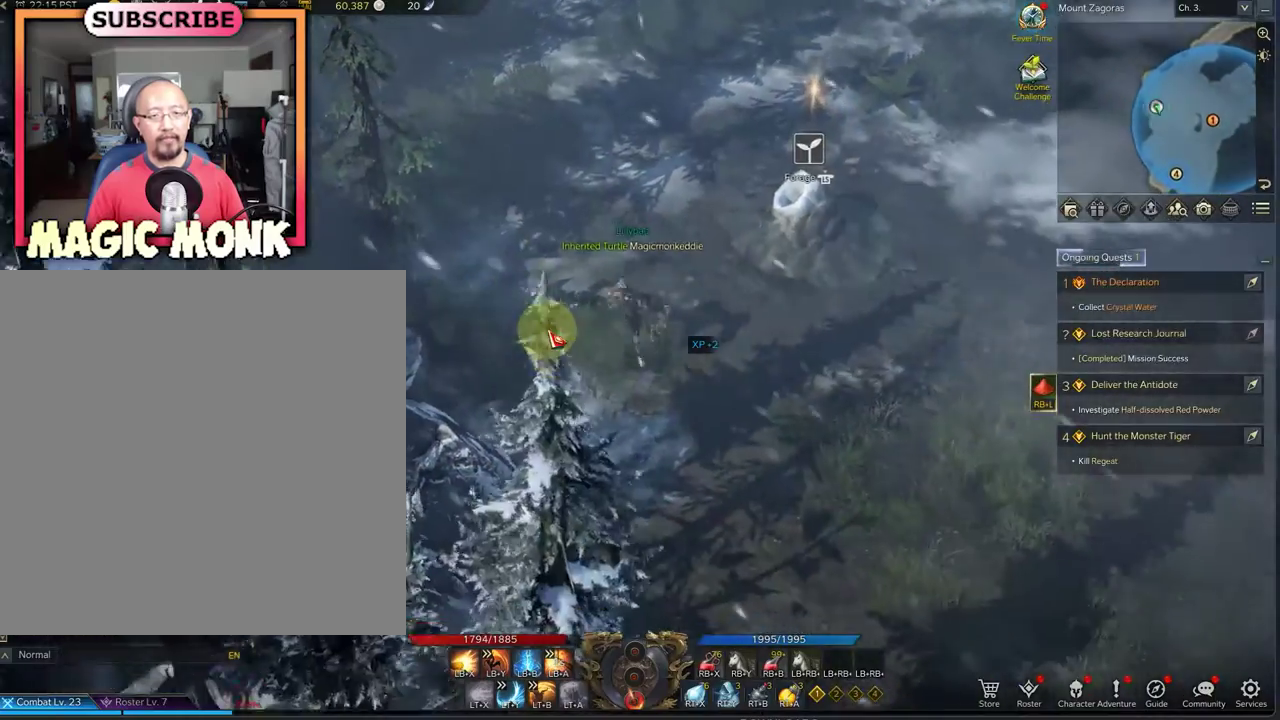
{"dt_ms": 667, "buttons": [], "left_stick": "down-right", "right_stick": "center", "events": []}
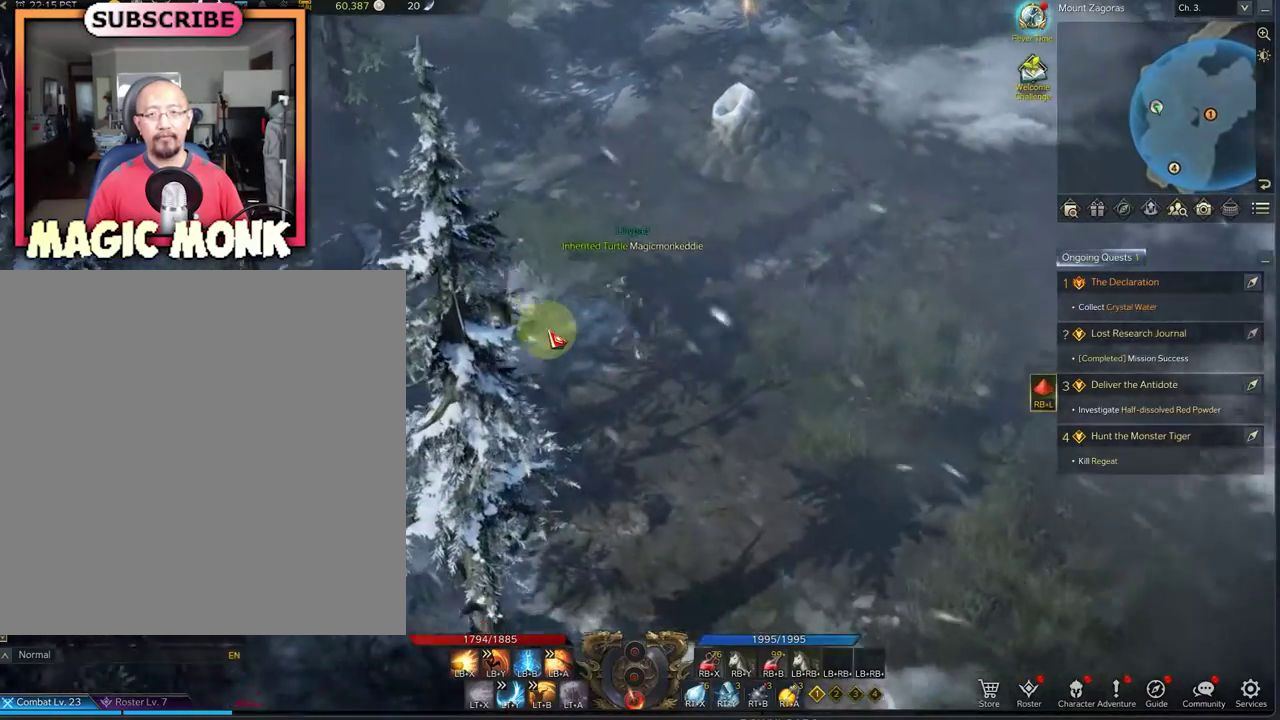
{"dt_ms": 708, "buttons": [], "left_stick": "down-right", "right_stick": "center", "events": []}
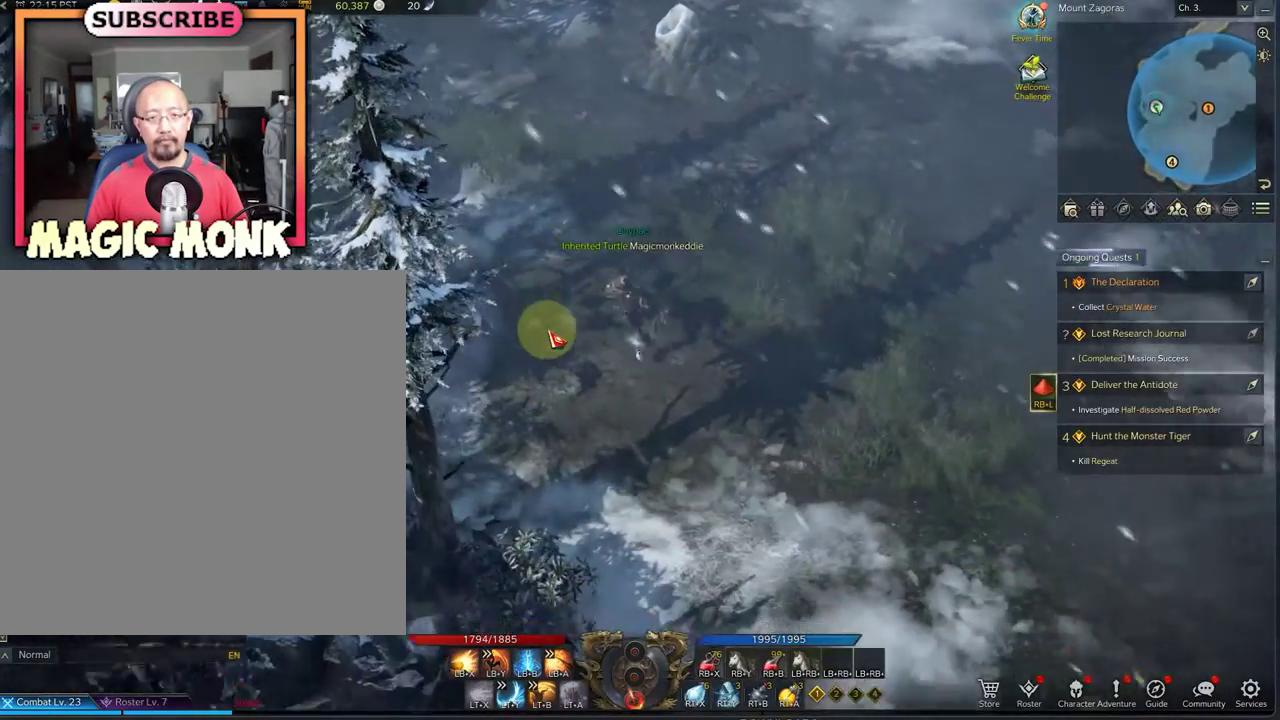
{"dt_ms": 292, "buttons": [], "left_stick": "down-right", "right_stick": "center", "events": []}
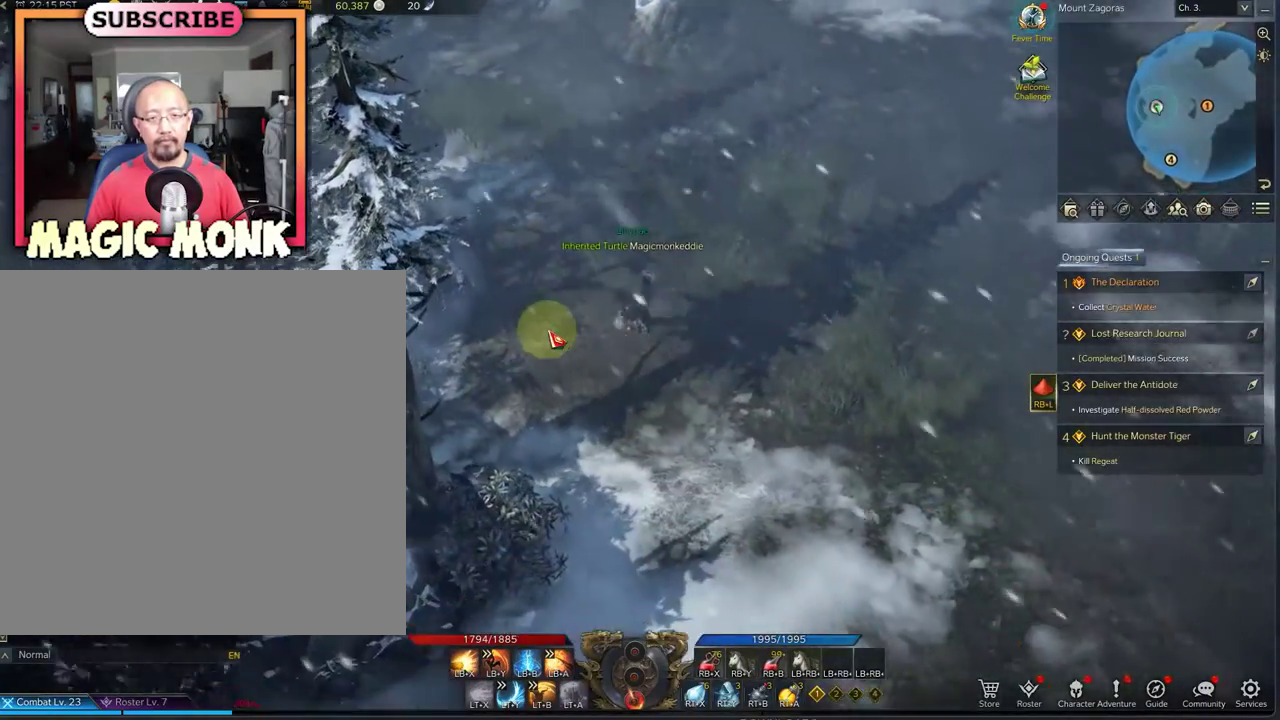
{"dt_ms": 417, "buttons": [], "left_stick": "down-right", "right_stick": "center", "events": []}
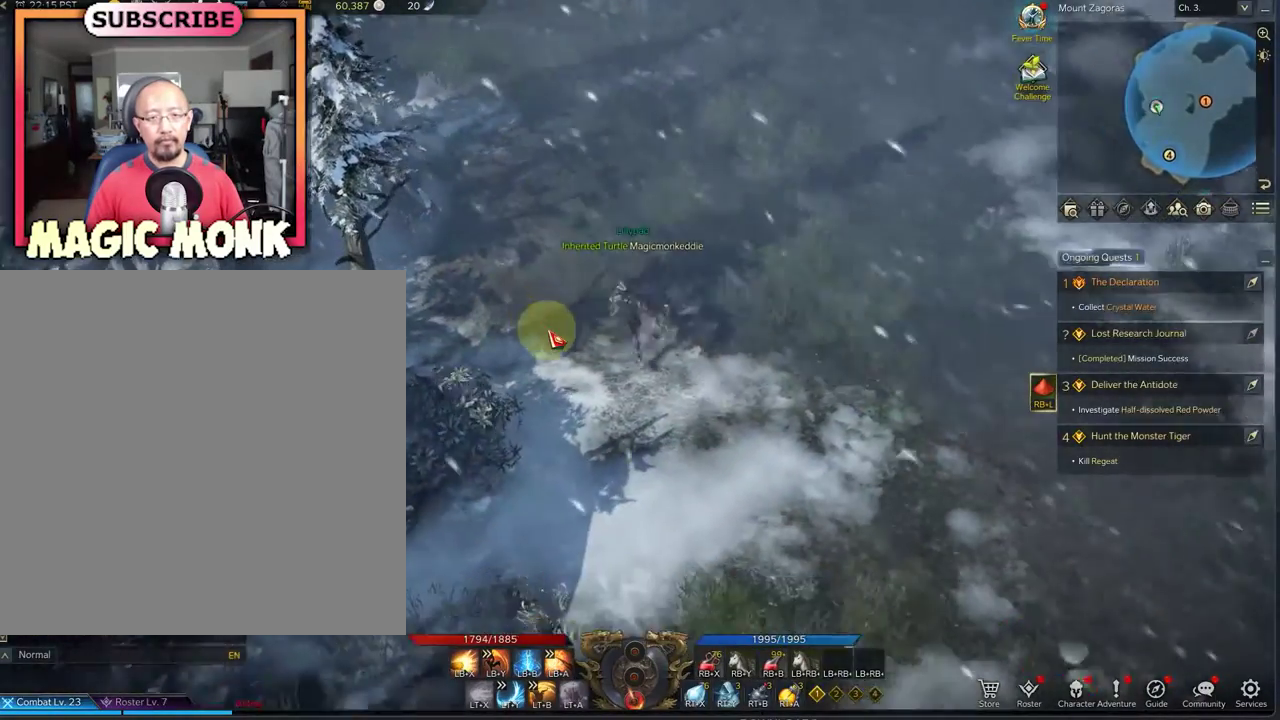
{"dt_ms": 708, "buttons": [], "left_stick": "down-right", "right_stick": "center", "events": []}
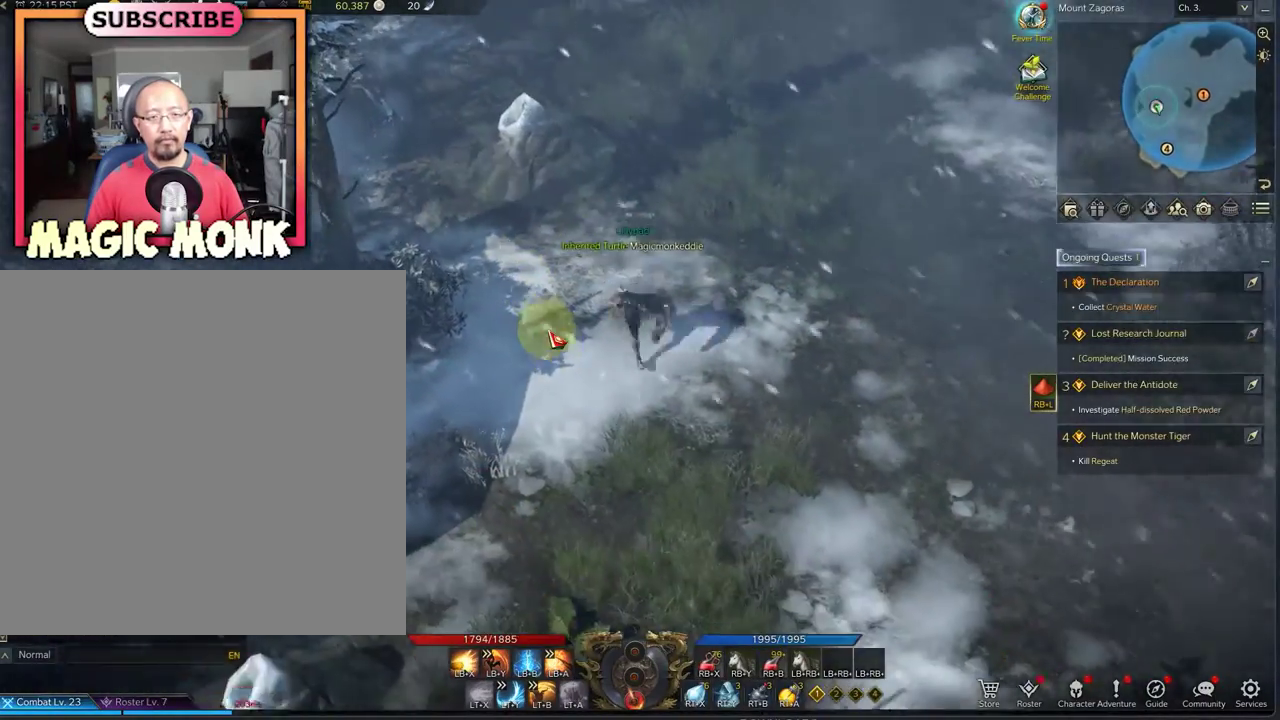
{"dt_ms": 375, "buttons": [], "left_stick": "down-right", "right_stick": "center", "events": []}
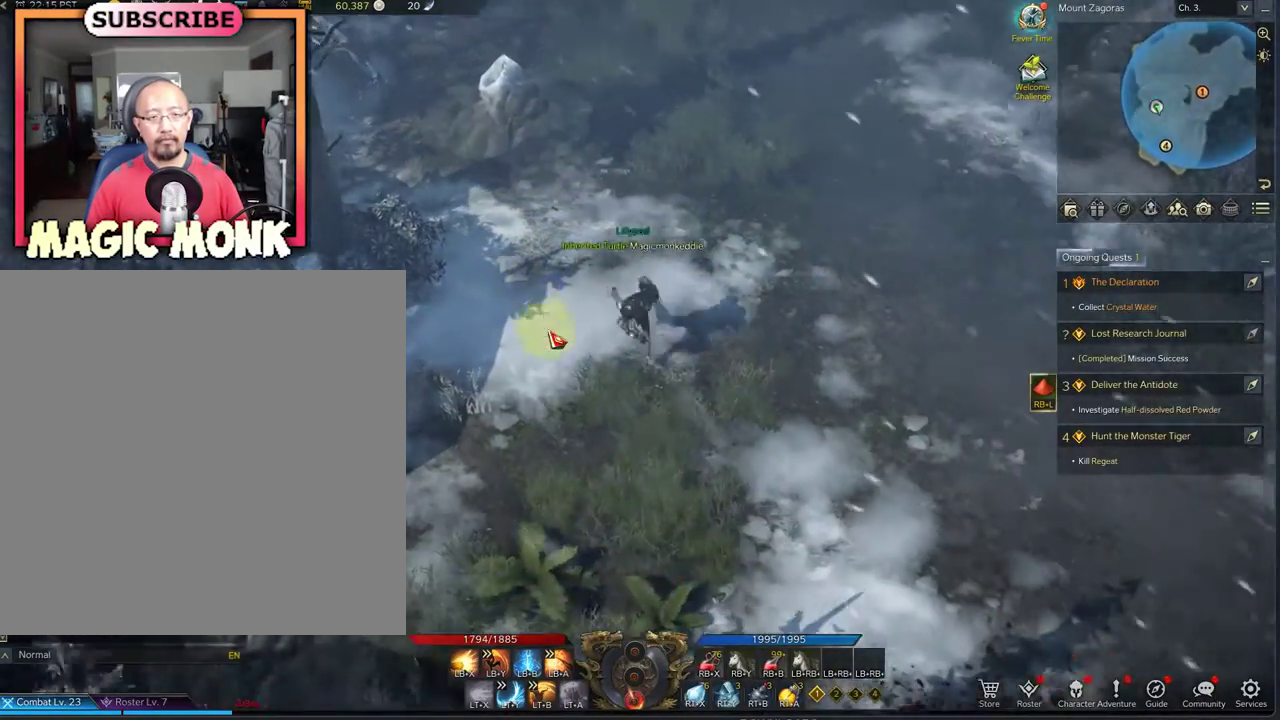
{"dt_ms": 333, "buttons": [], "left_stick": "down-right", "right_stick": "center", "events": []}
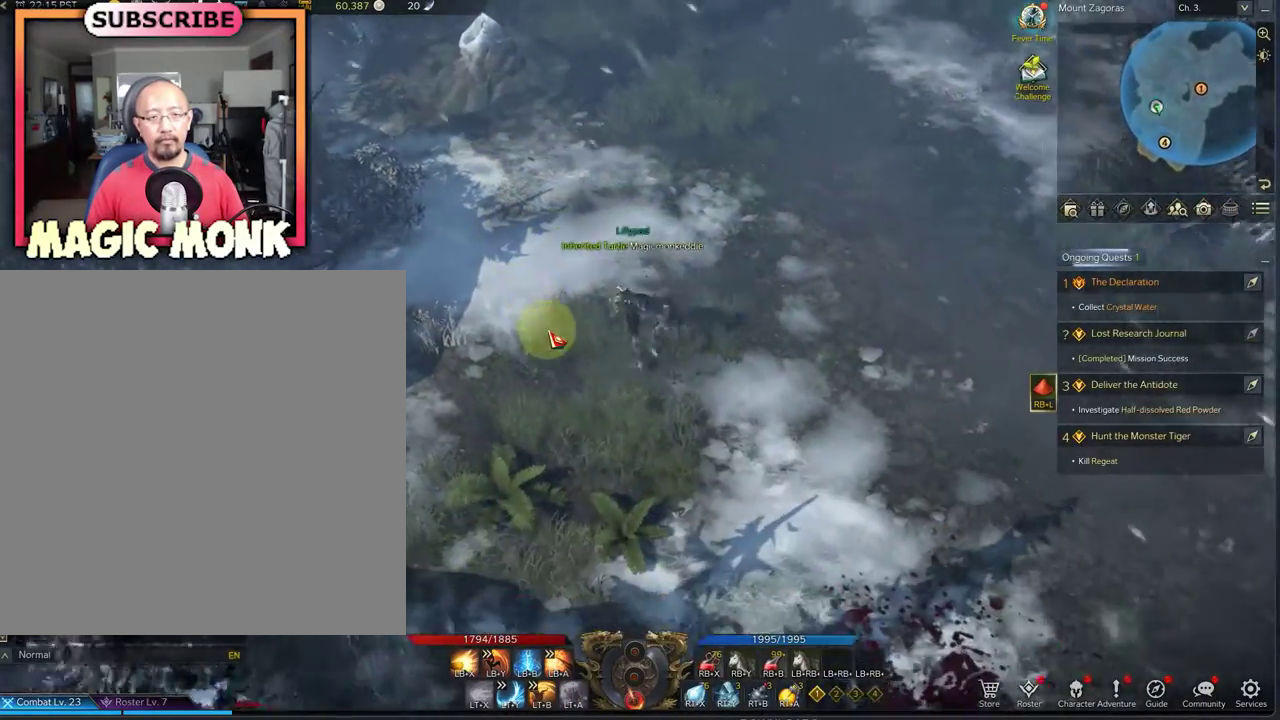
{"dt_ms": 667, "buttons": [], "left_stick": "left", "right_stick": "center", "events": [[667, "left_stick", "left"]]}
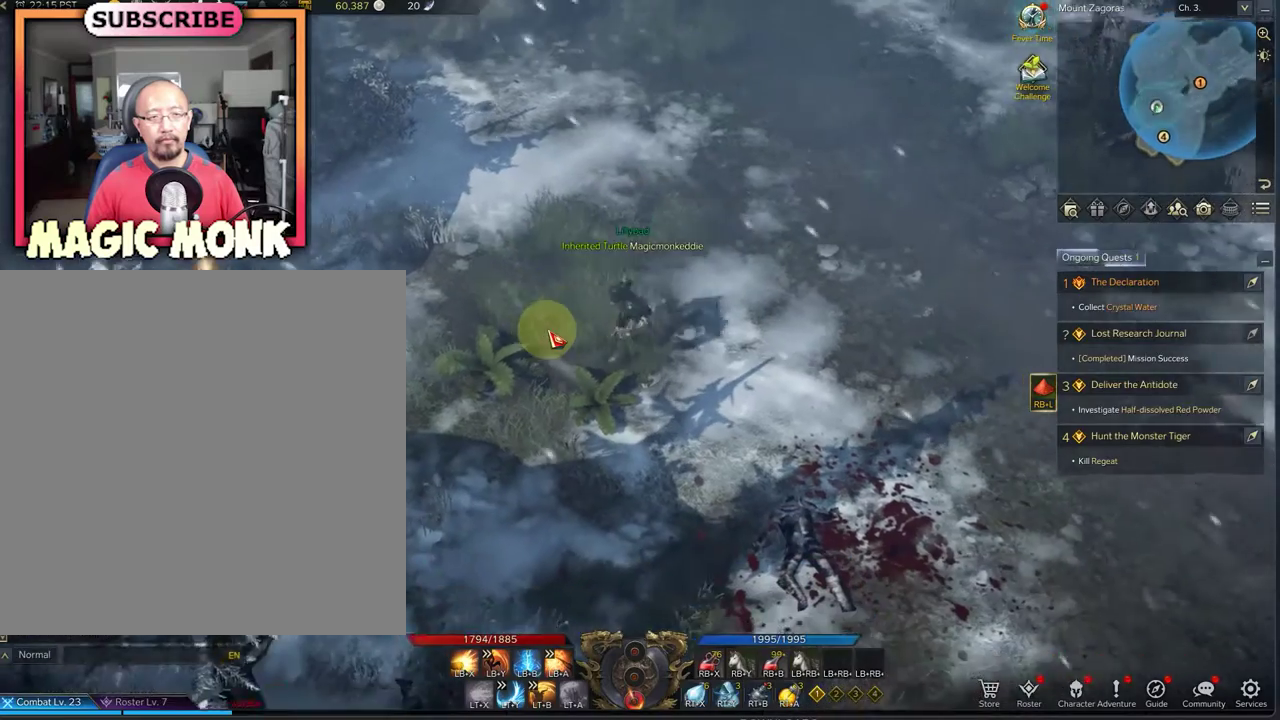
{"dt_ms": 708, "buttons": [], "left_stick": "left", "right_stick": "center", "events": []}
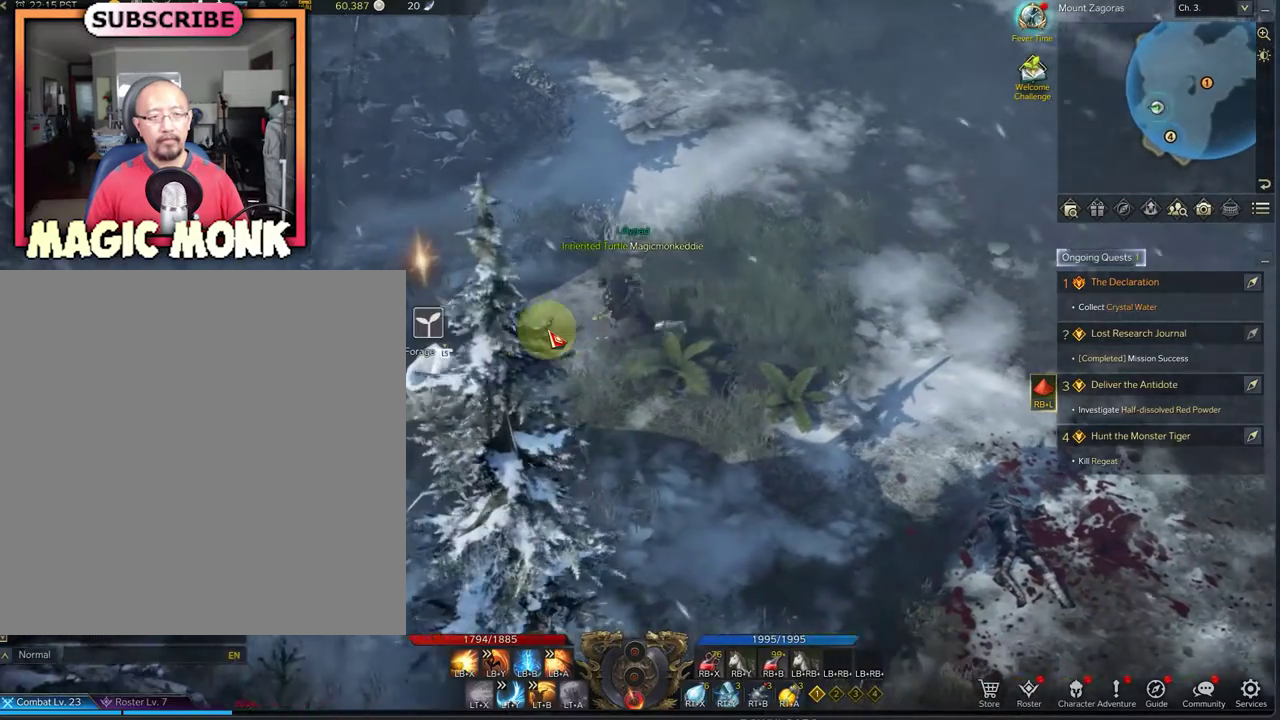
{"dt_ms": 292, "buttons": [], "left_stick": "left", "right_stick": "center", "events": []}
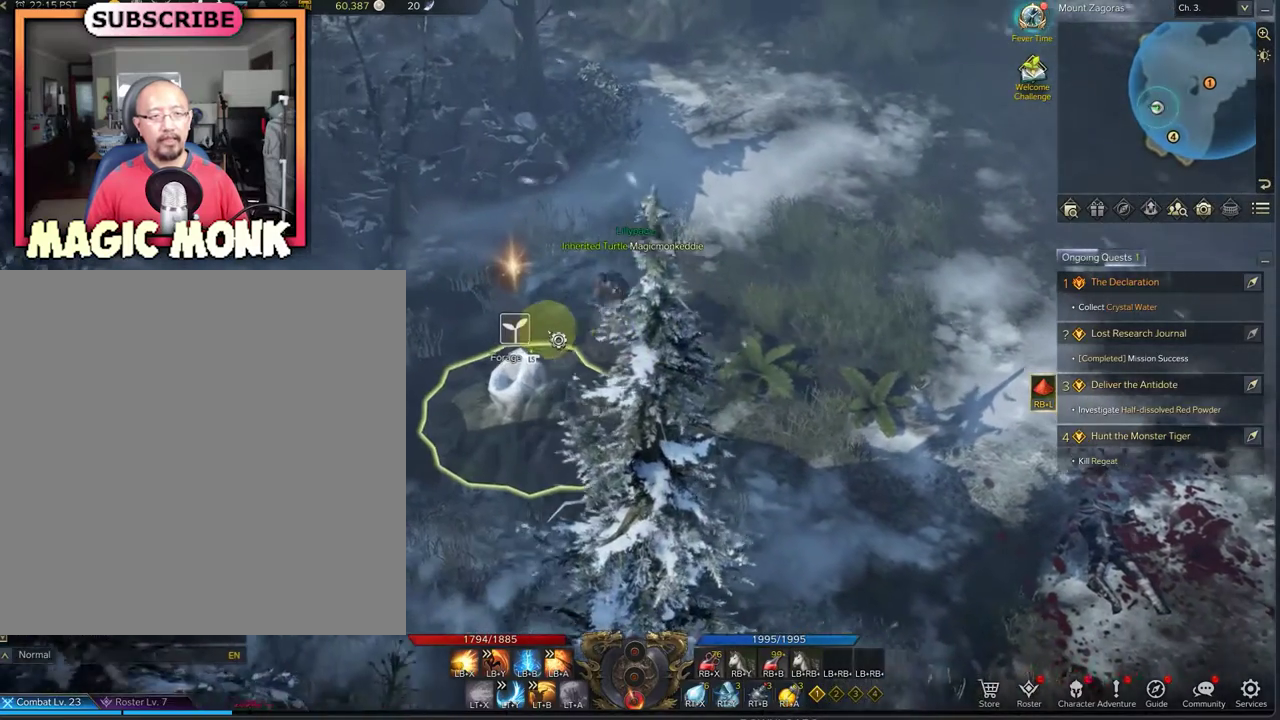
{"dt_ms": 417, "buttons": [], "left_stick": "center", "right_stick": "center", "events": [[42, "left_stick", "down-left"], [292, "left_stick", "center"]]}
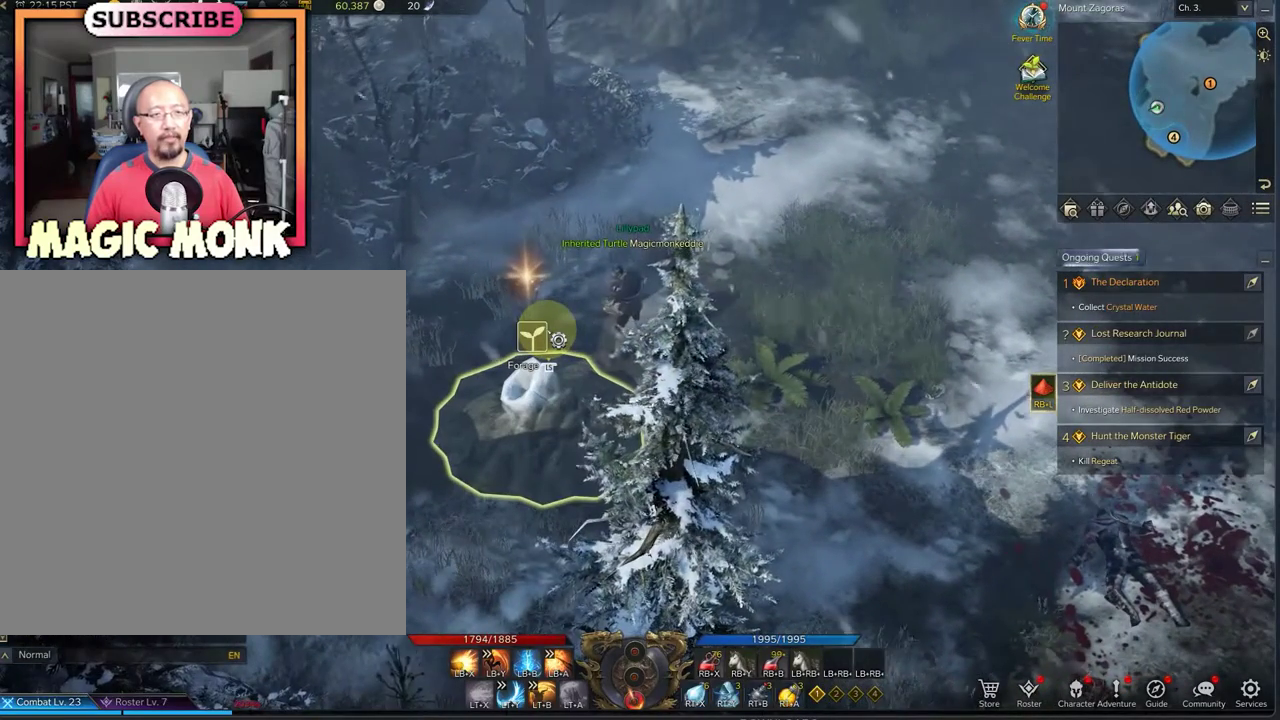
{"dt_ms": 708, "buttons": [], "left_stick": "center", "right_stick": "center", "events": []}
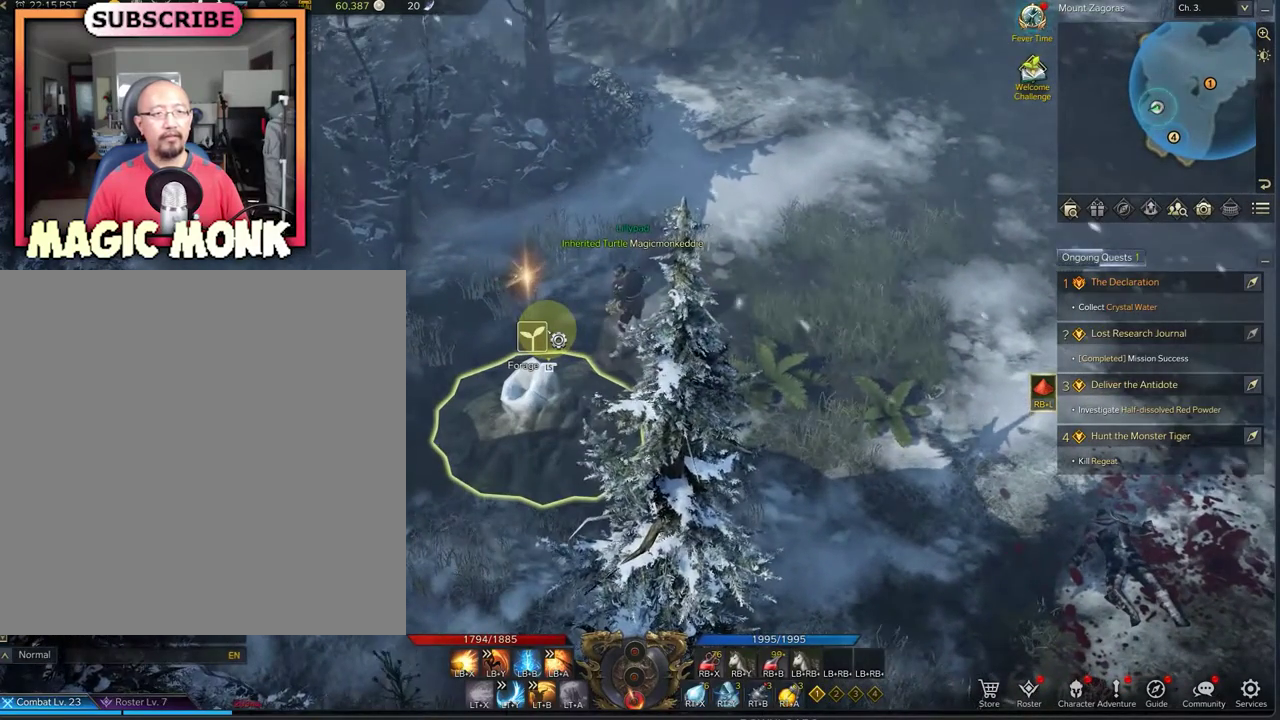
{"dt_ms": 375, "buttons": [], "left_stick": "center", "right_stick": "center", "events": []}
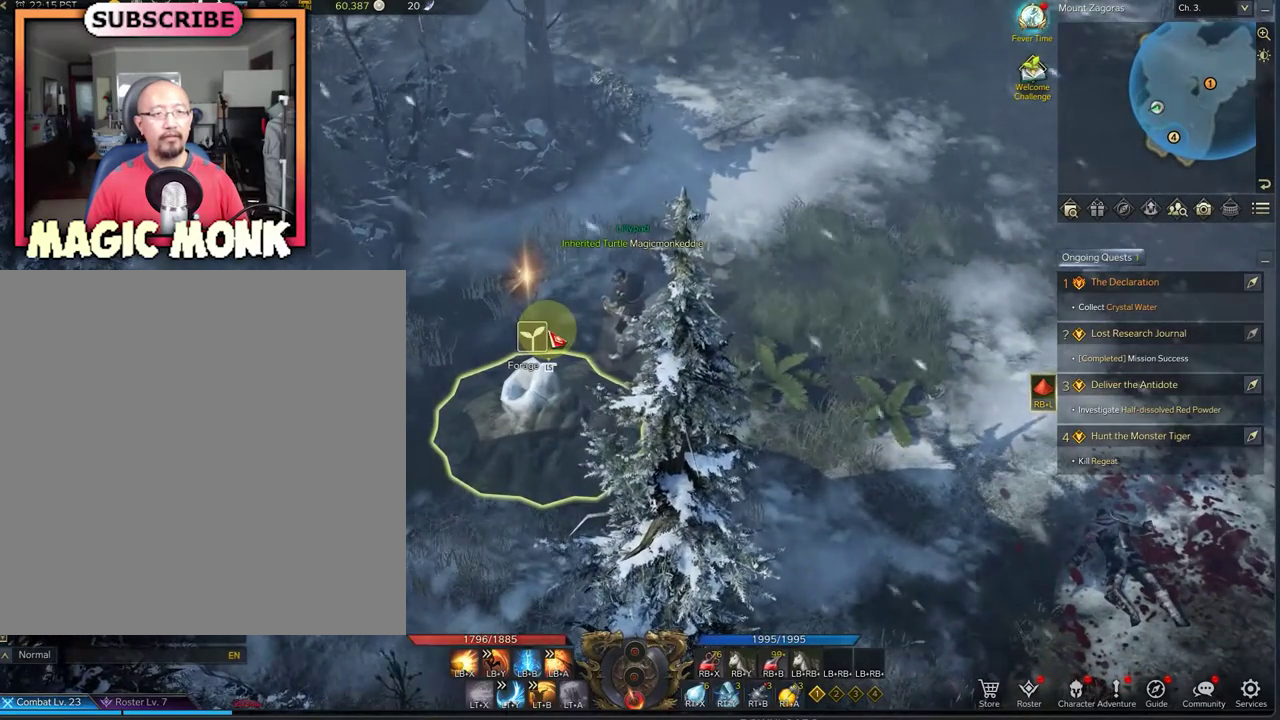
{"dt_ms": 333, "buttons": [], "left_stick": "center", "right_stick": "center", "events": []}
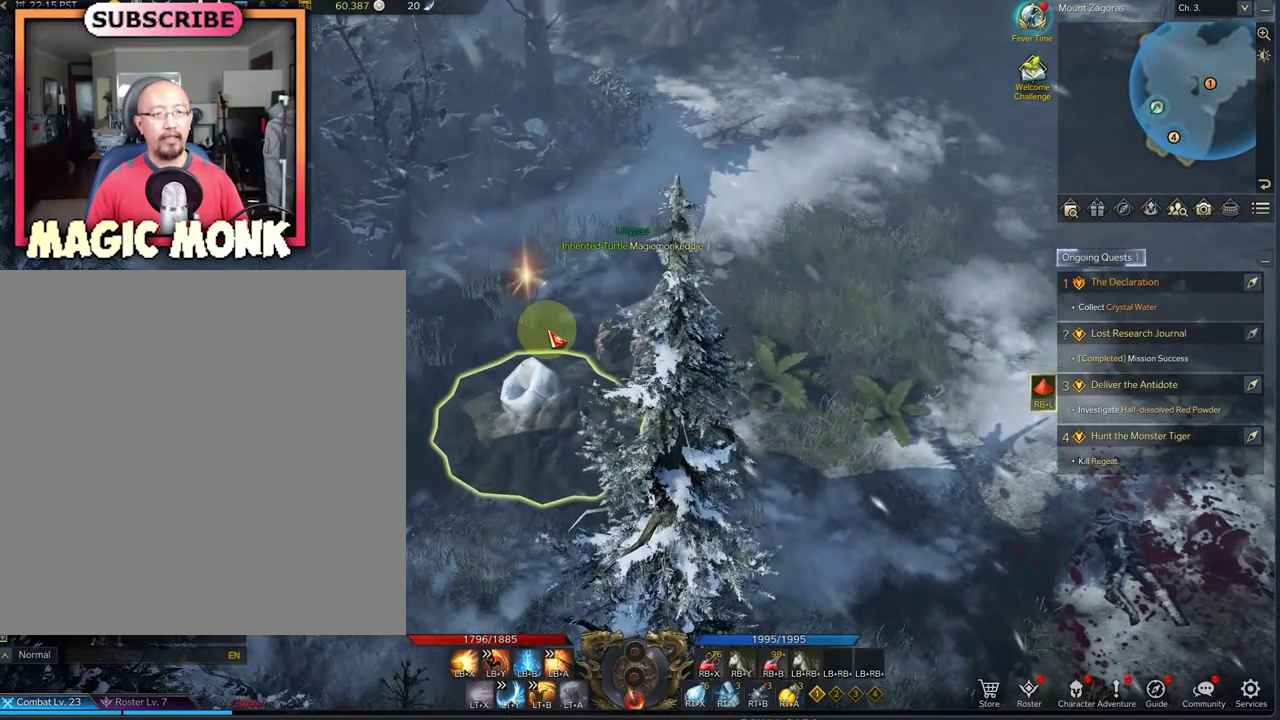
{"dt_ms": 875, "buttons": [], "left_stick": "center", "right_stick": "center", "events": []}
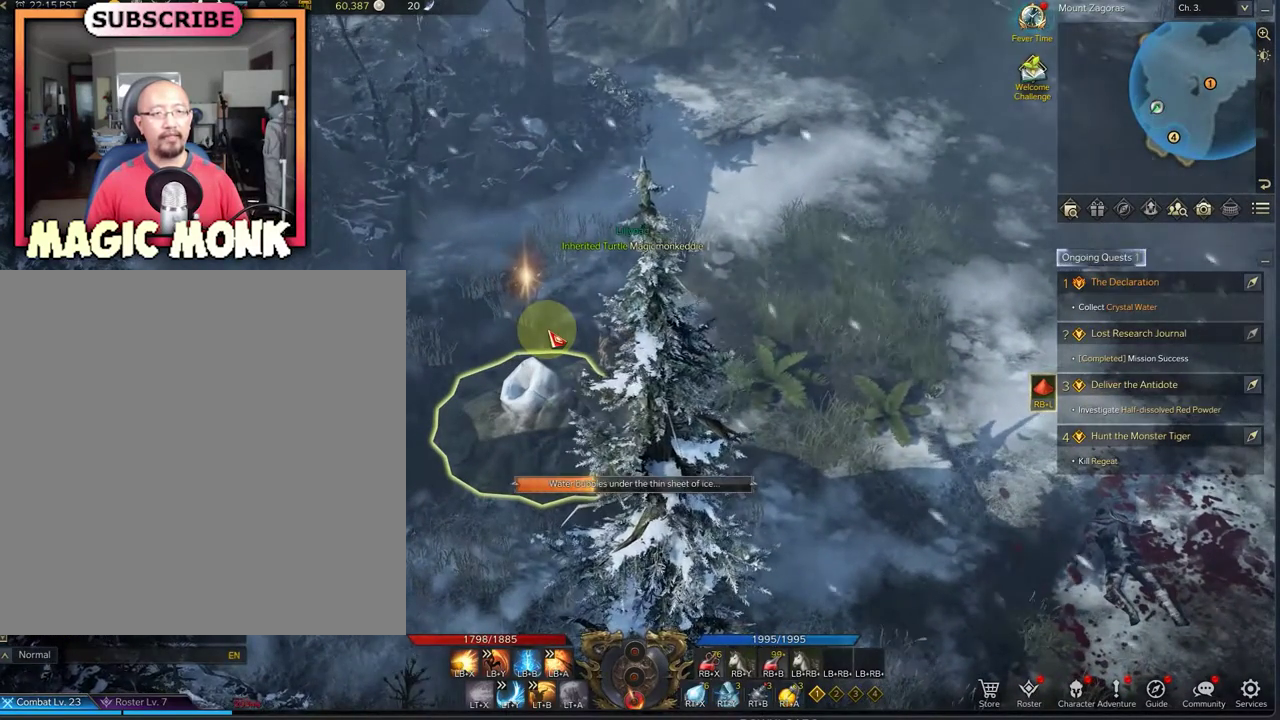
{"dt_ms": 292, "buttons": [], "left_stick": "center", "right_stick": "center", "events": []}
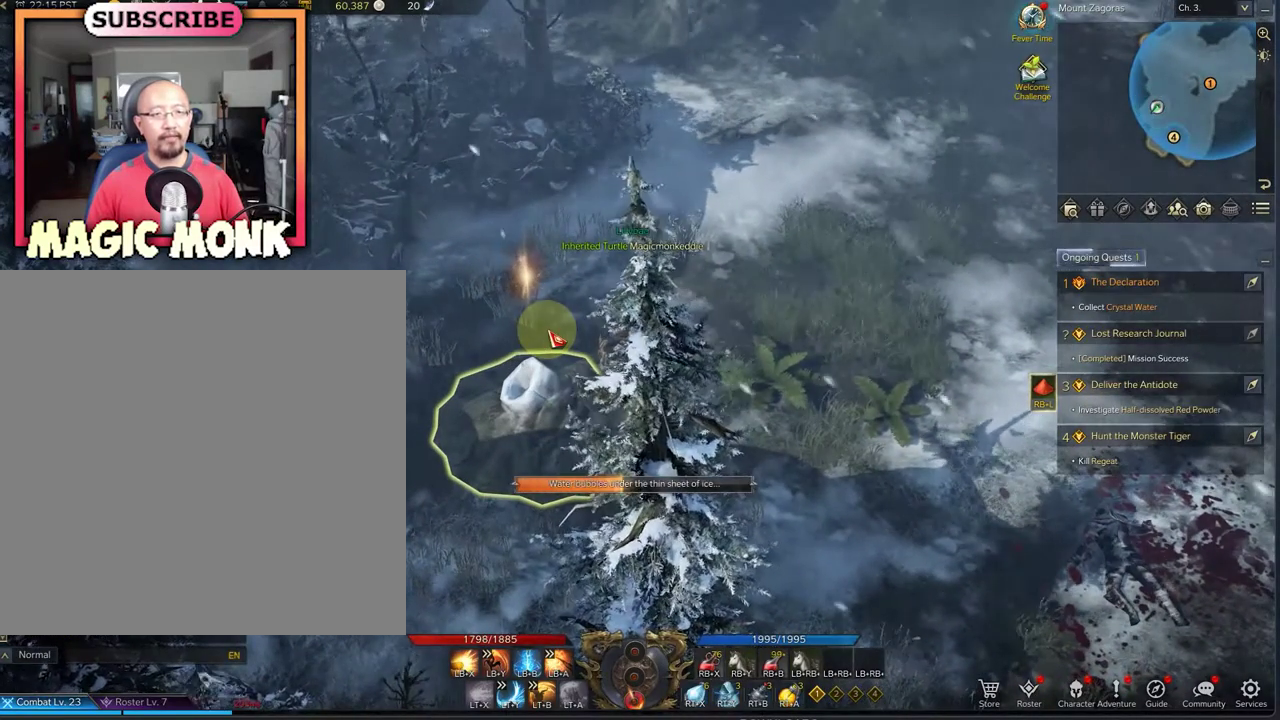
{"dt_ms": 417, "buttons": [], "left_stick": "center", "right_stick": "center", "events": []}
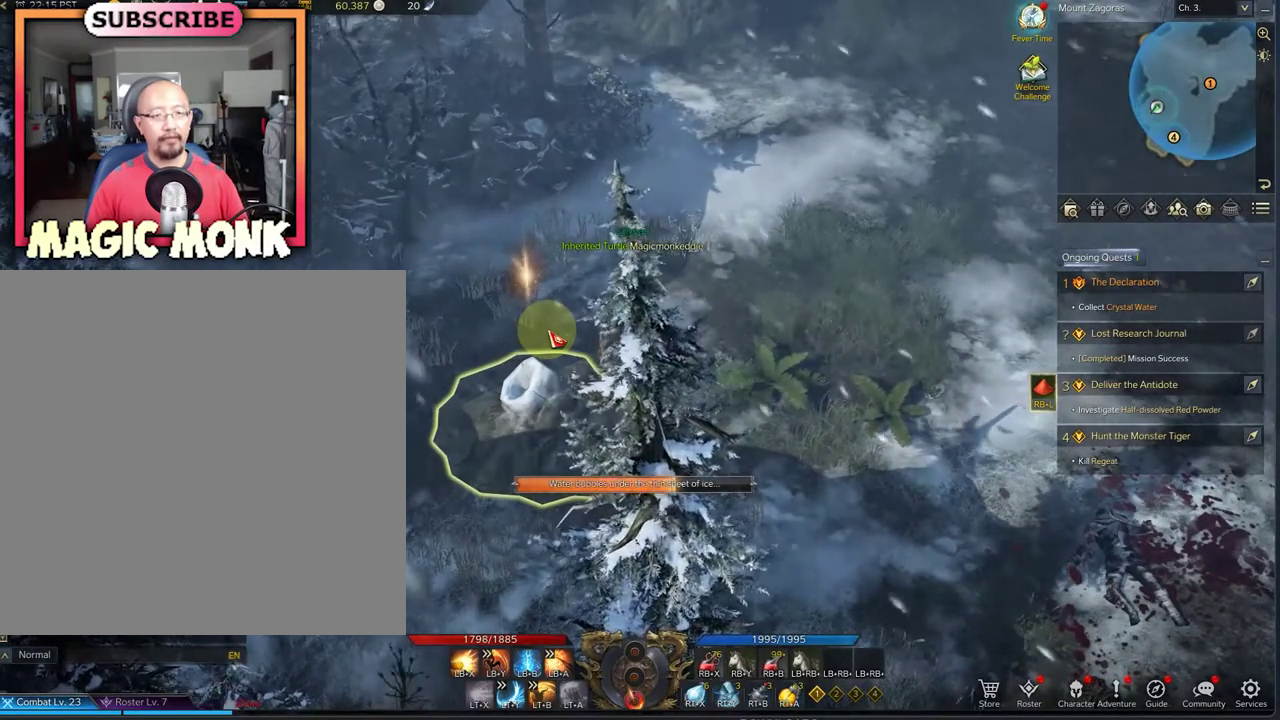
{"dt_ms": 583, "buttons": [], "left_stick": "center", "right_stick": "center", "events": []}
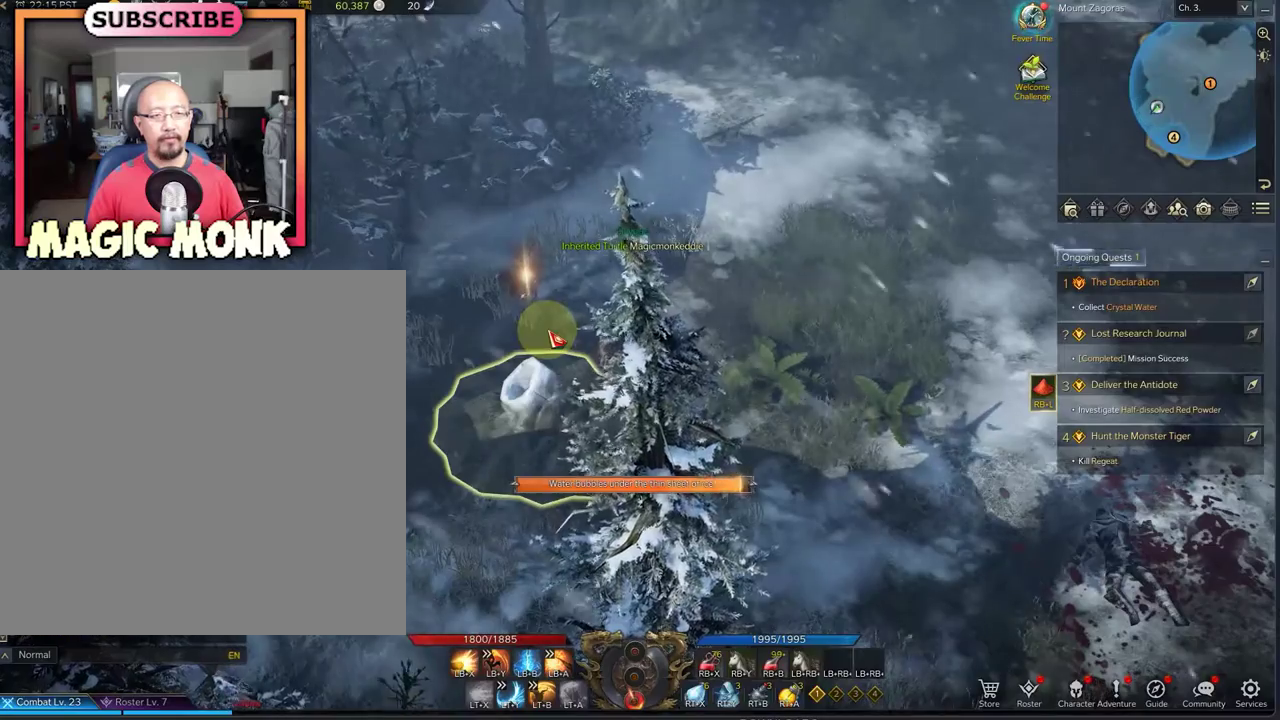
{"dt_ms": 333, "buttons": [], "left_stick": "center", "right_stick": "center", "events": []}
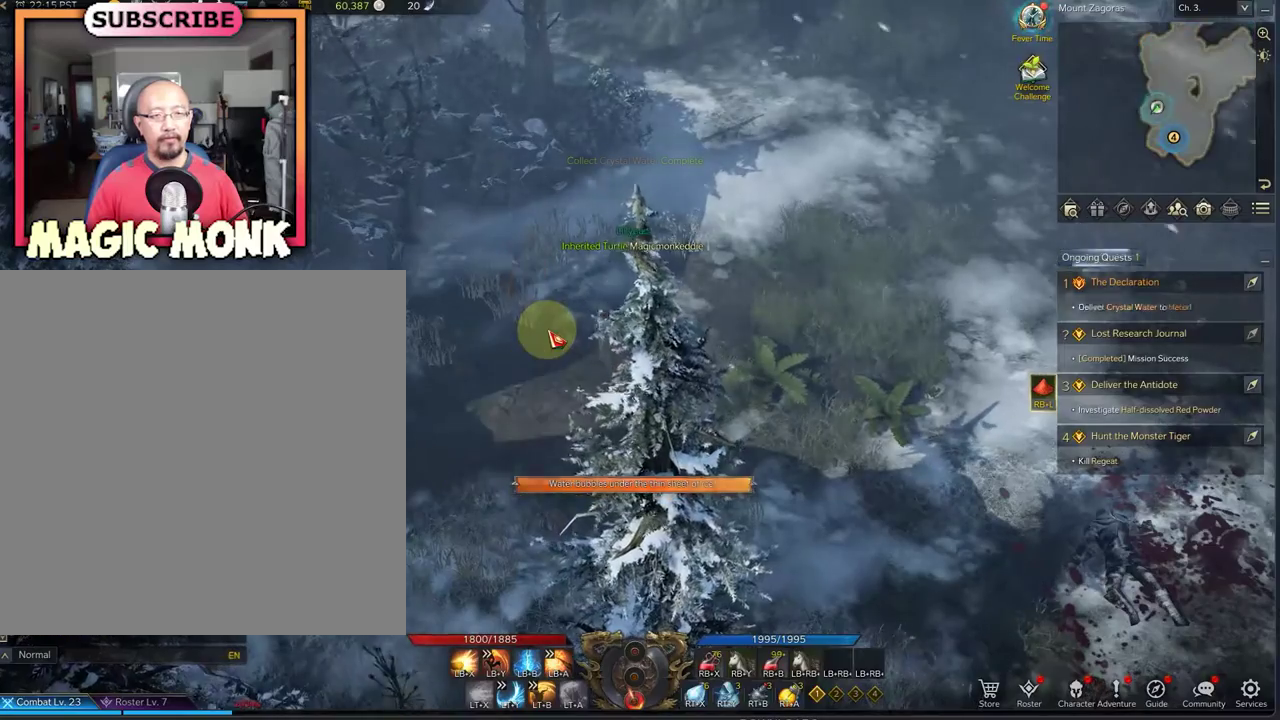
{"dt_ms": 875, "buttons": [], "left_stick": "center", "right_stick": "right", "events": [[750, "right_stick", "right"]]}
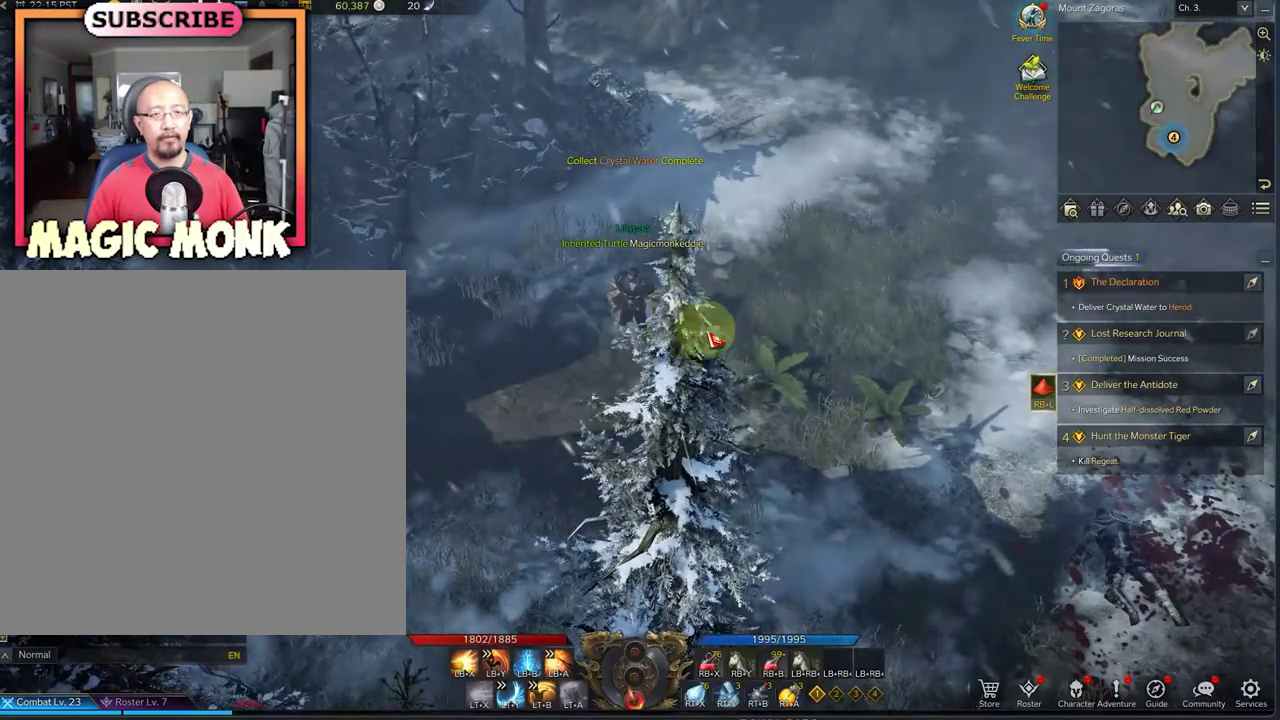
{"dt_ms": 292, "buttons": [], "left_stick": "down-left", "right_stick": "center", "events": [[209, "left_stick", "down-left"], [292, "right_stick", "center"]]}
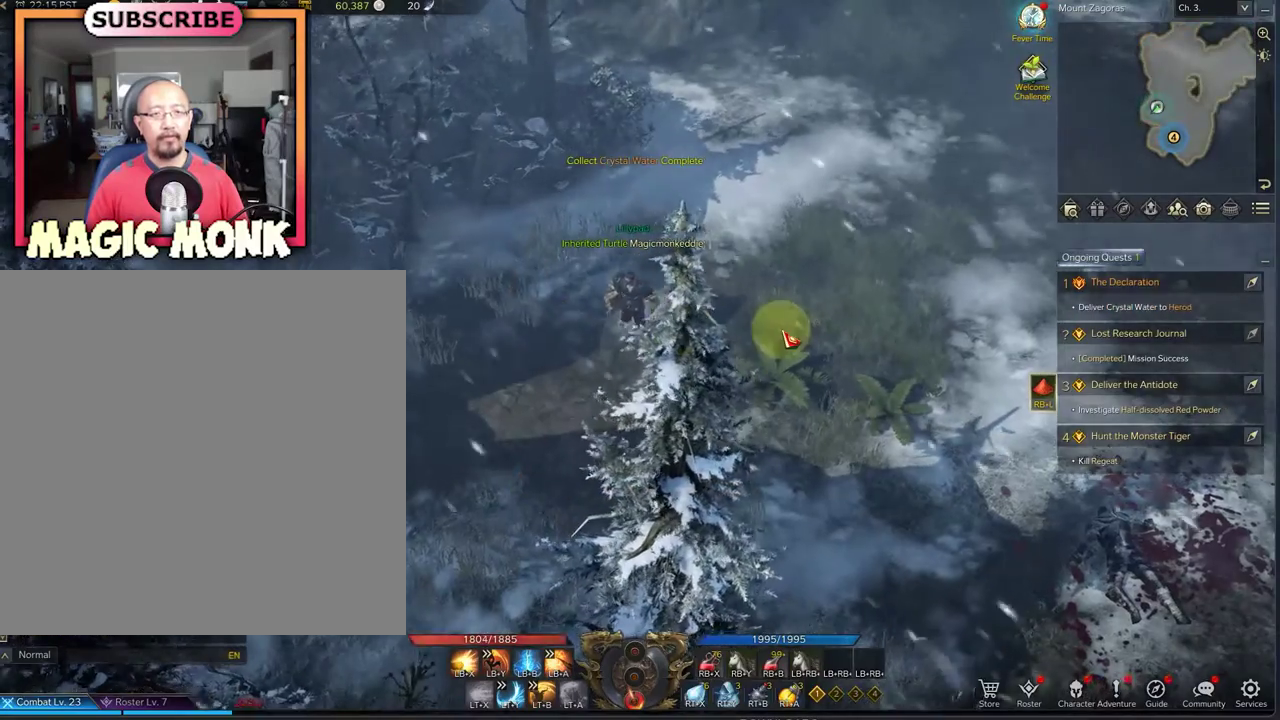
{"dt_ms": 417, "buttons": [], "left_stick": "down", "right_stick": "center", "events": [[333, "left_stick", "down"]]}
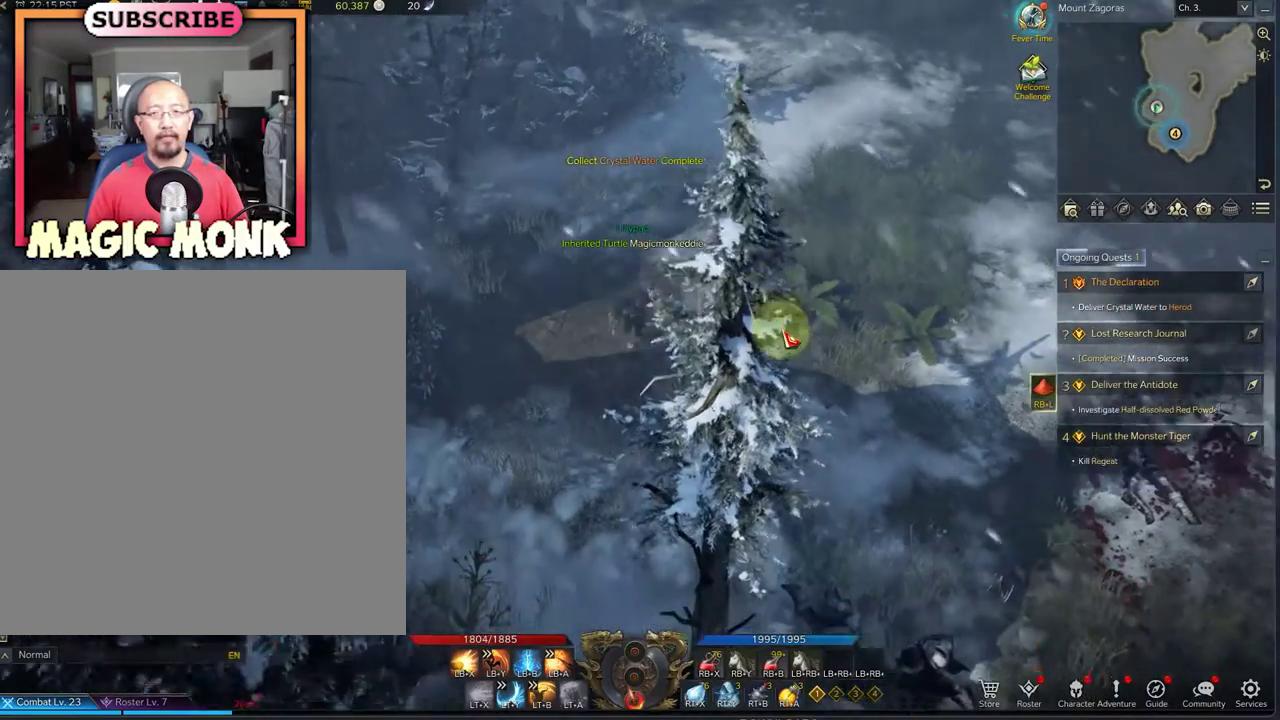
{"dt_ms": 708, "buttons": [], "left_stick": "down-right", "right_stick": "center", "events": [[125, "left_stick", "down-right"]]}